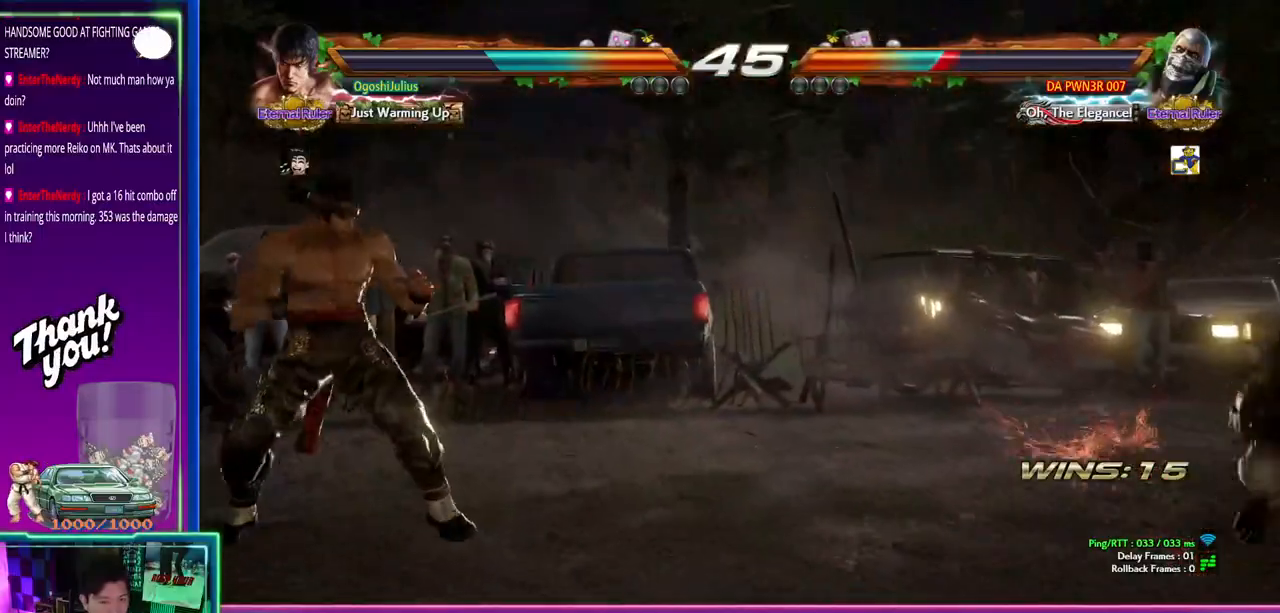
Gameplay with a controller (arcade stick); each line is a JSON object with the inputs held at the frame after it (dt_ms = milliseconds from this image to that frame). "events" lists button and stick changes between this image and that frame as [ms after this image, input, new state], when the widget could be followed in between. Not read: L3 R3.
{"dt_ms": 500, "buttons": [], "left_stick": "center", "events": [[33, "left_stick", "right"], [233, "left_stick", "center"], [283, "left_stick", "left"], [400, "left_stick", "center"]]}
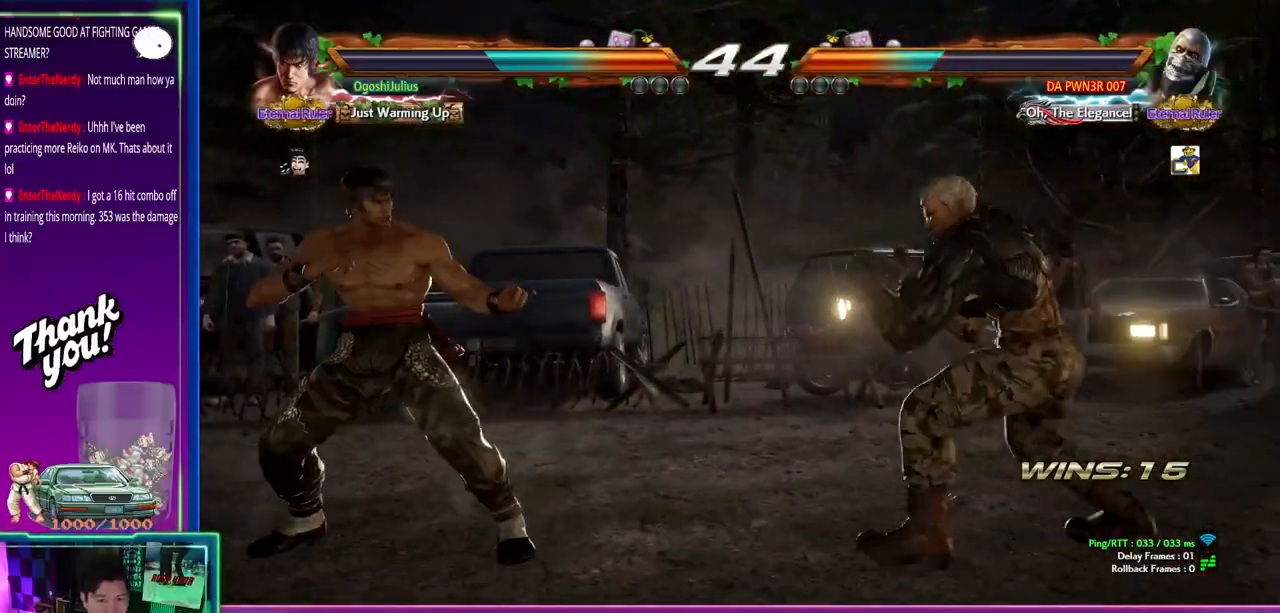
{"dt_ms": 500, "buttons": [], "left_stick": "center"}
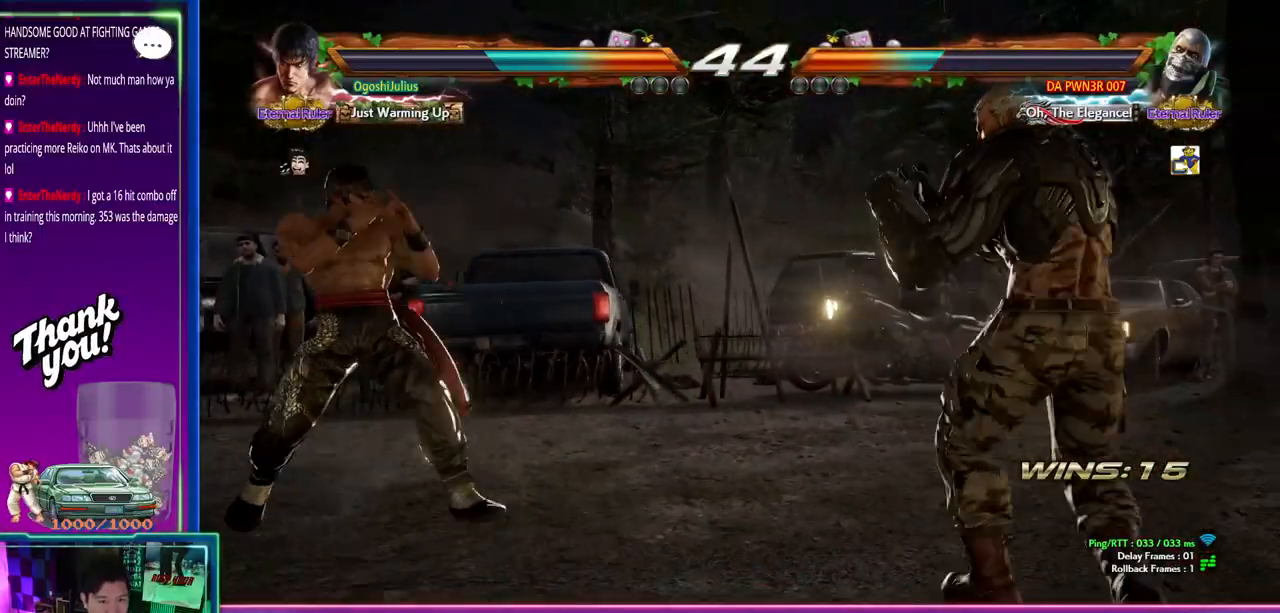
{"dt_ms": 500, "buttons": ["SQUARE"], "left_stick": "center", "events": [[33, "left_stick", "down"], [117, "left_stick", "center"], [200, "left_stick", "right"], [267, "left_stick", "center"], [317, "left_stick", "right"], [450, "SQUARE", "down"], [450, "left_stick", "center"]]}
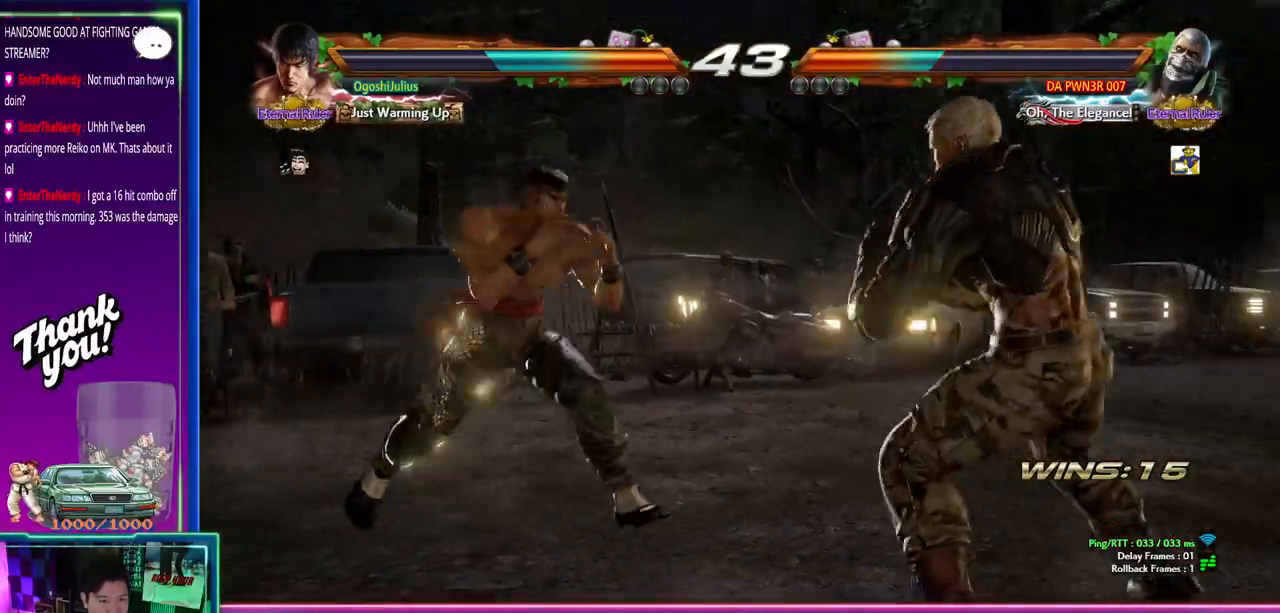
{"dt_ms": 500, "buttons": [], "left_stick": "right", "events": [[33, "TRIANGLE", "down"], [67, "SQUARE", "up"], [117, "TRIANGLE", "up"], [217, "left_stick", "left"], [283, "left_stick", "right"], [367, "left_stick", "center"], [450, "left_stick", "right"]]}
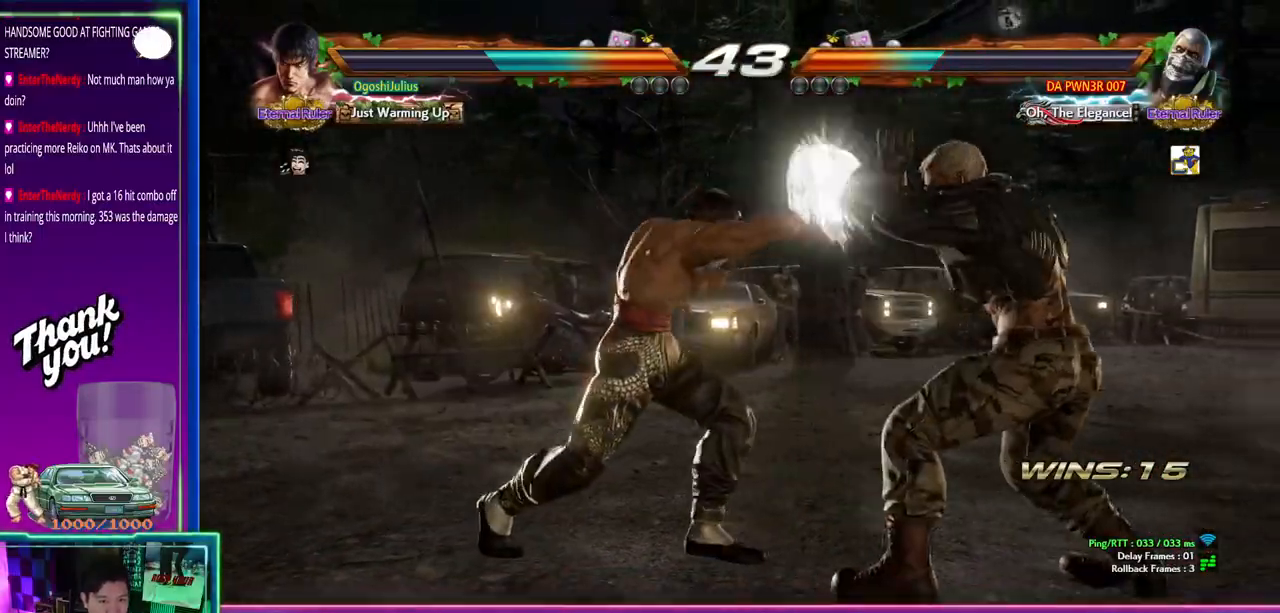
{"dt_ms": 500, "buttons": [], "left_stick": "right", "events": [[33, "left_stick", "center"], [117, "SQUARE", "down"], [117, "left_stick", "right"], [183, "SQUARE", "up"], [233, "SQUARE", "down"], [317, "SQUARE", "up"], [367, "SQUARE", "down"], [483, "SQUARE", "up"]]}
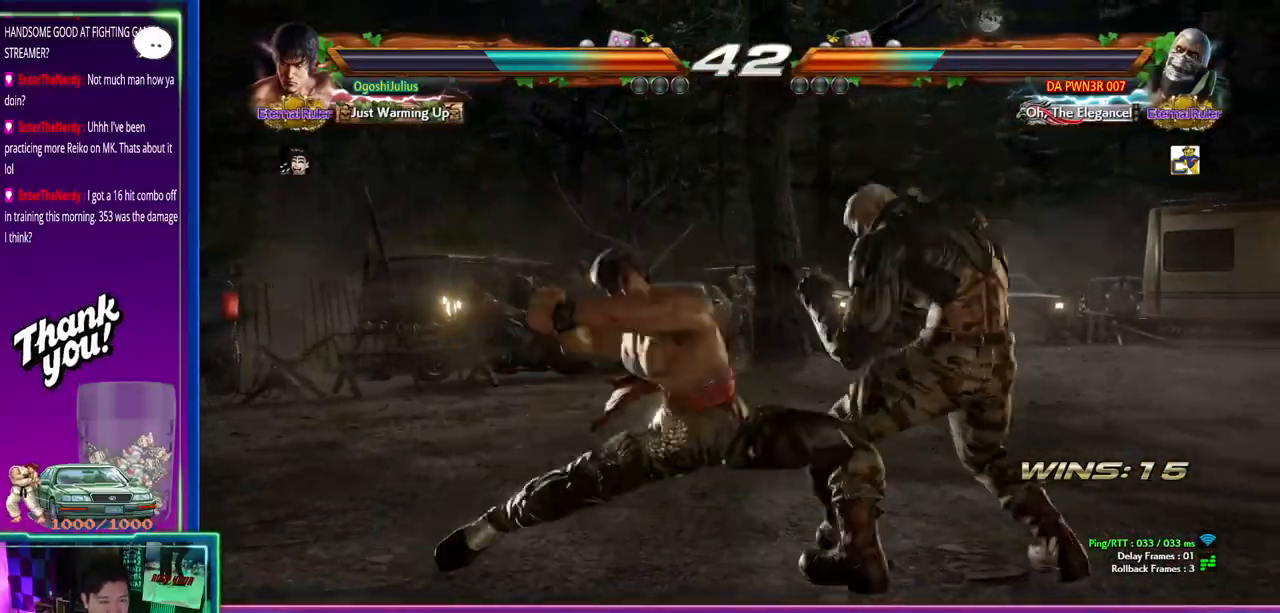
{"dt_ms": 500, "buttons": [], "left_stick": "center", "events": [[33, "SQUARE", "down"], [183, "SQUARE", "up"], [233, "left_stick", "center"]]}
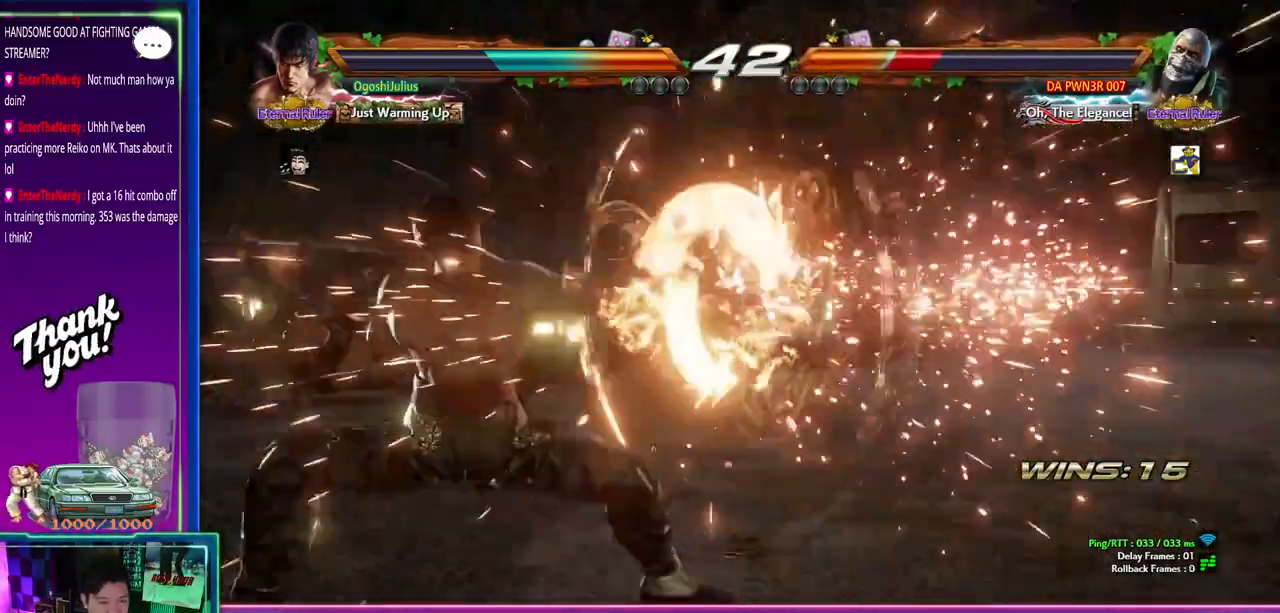
{"dt_ms": 500, "buttons": [], "left_stick": "center", "events": [[350, "left_stick", "right"], [433, "left_stick", "center"]]}
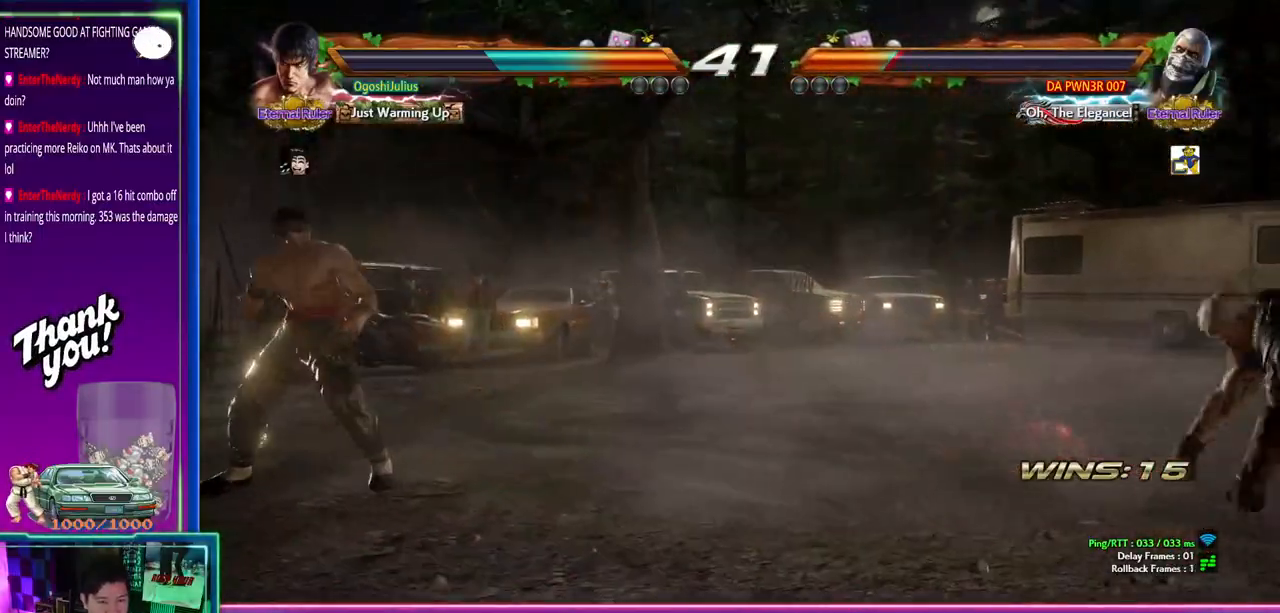
{"dt_ms": 500, "buttons": [], "left_stick": "center"}
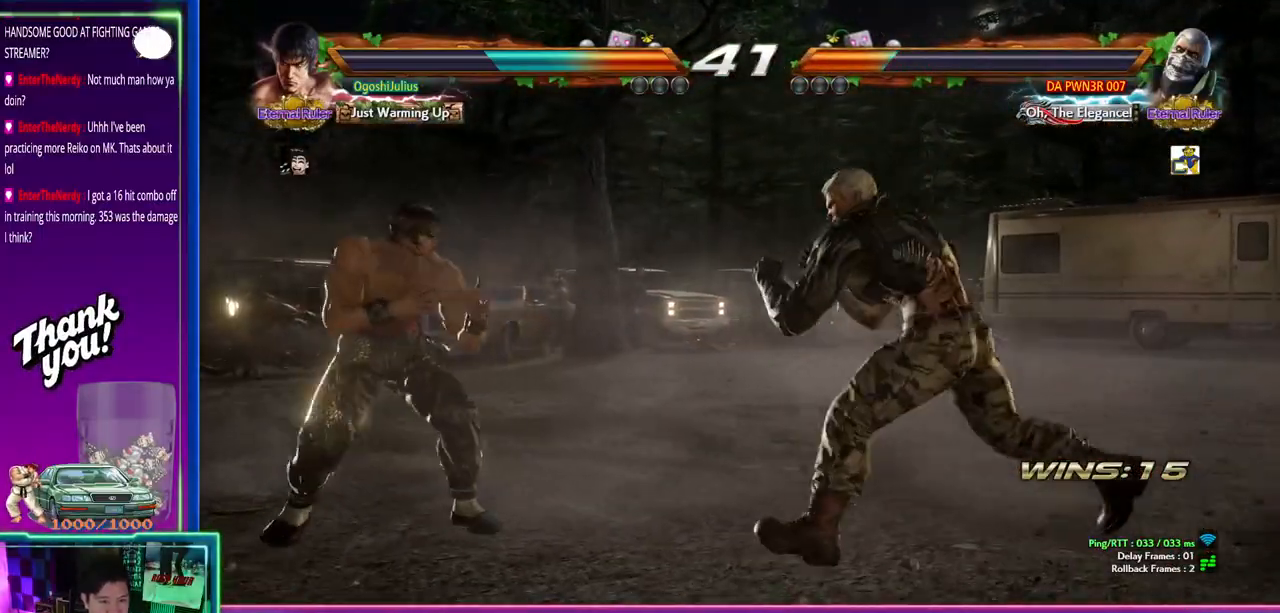
{"dt_ms": 500, "buttons": [], "left_stick": "down"}
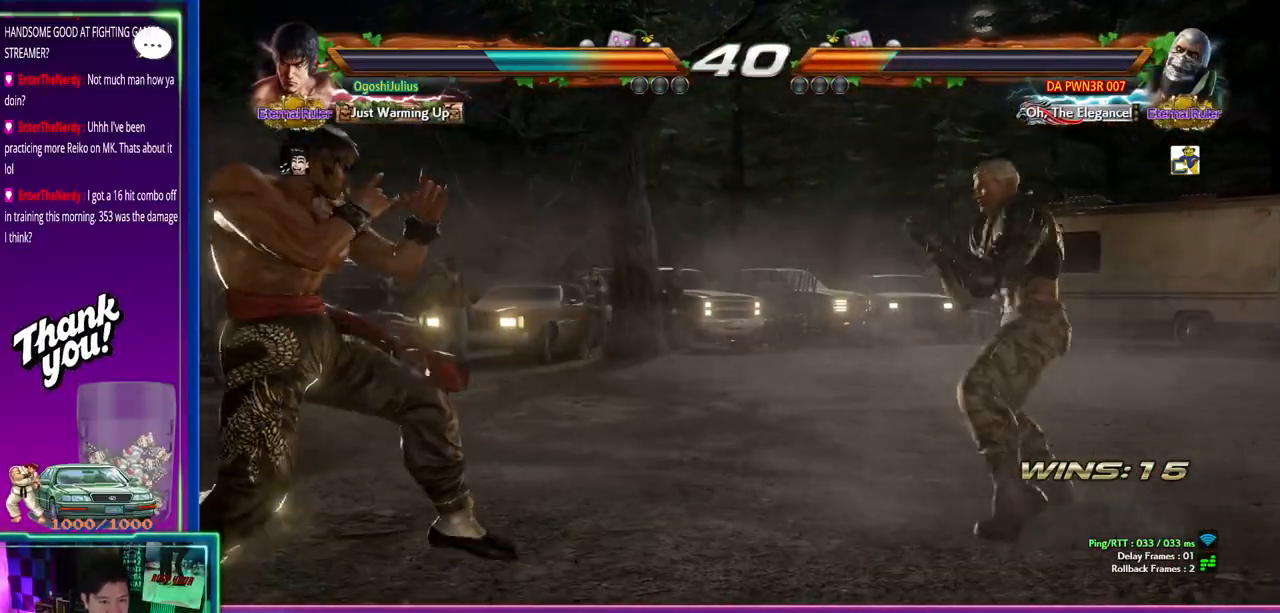
{"dt_ms": 500, "buttons": [], "left_stick": "center", "events": [[33, "left_stick", "center"], [150, "left_stick", "left"], [233, "left_stick", "center"], [283, "left_stick", "left"], [450, "left_stick", "center"]]}
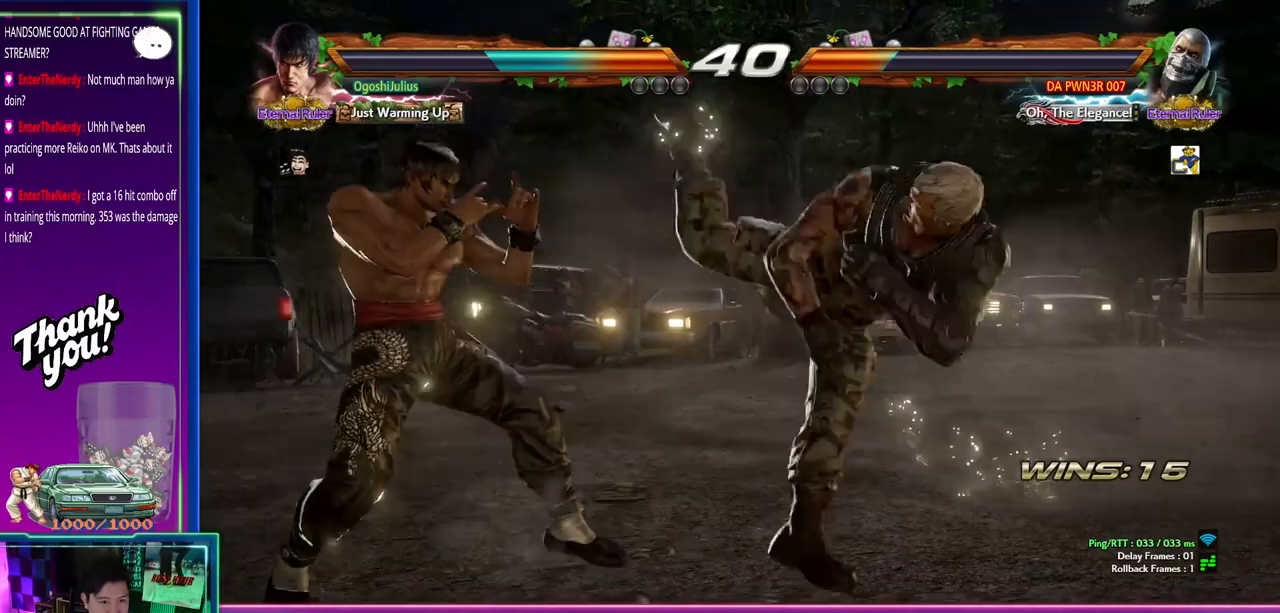
{"dt_ms": 500, "buttons": ["SQUARE"], "left_stick": "center", "events": [[450, "SQUARE", "down"]]}
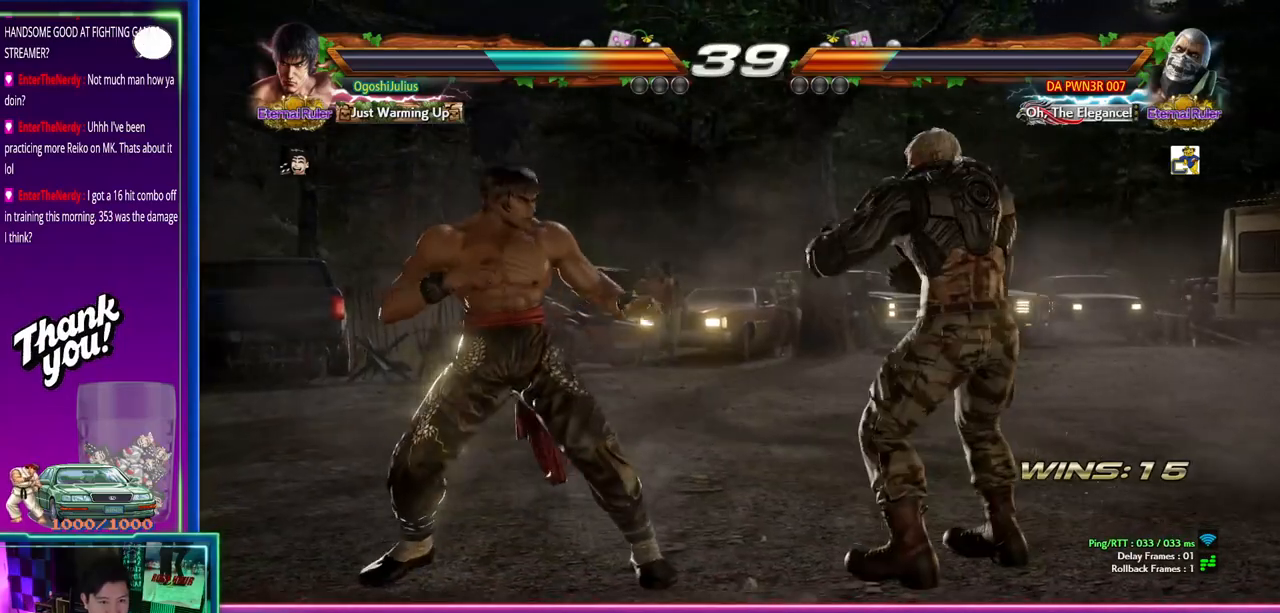
{"dt_ms": 500, "buttons": [], "left_stick": "down-right", "events": [[67, "SQUARE", "up"], [400, "SQUARE", "down"], [400, "left_stick", "down-right"], [483, "SQUARE", "up"]]}
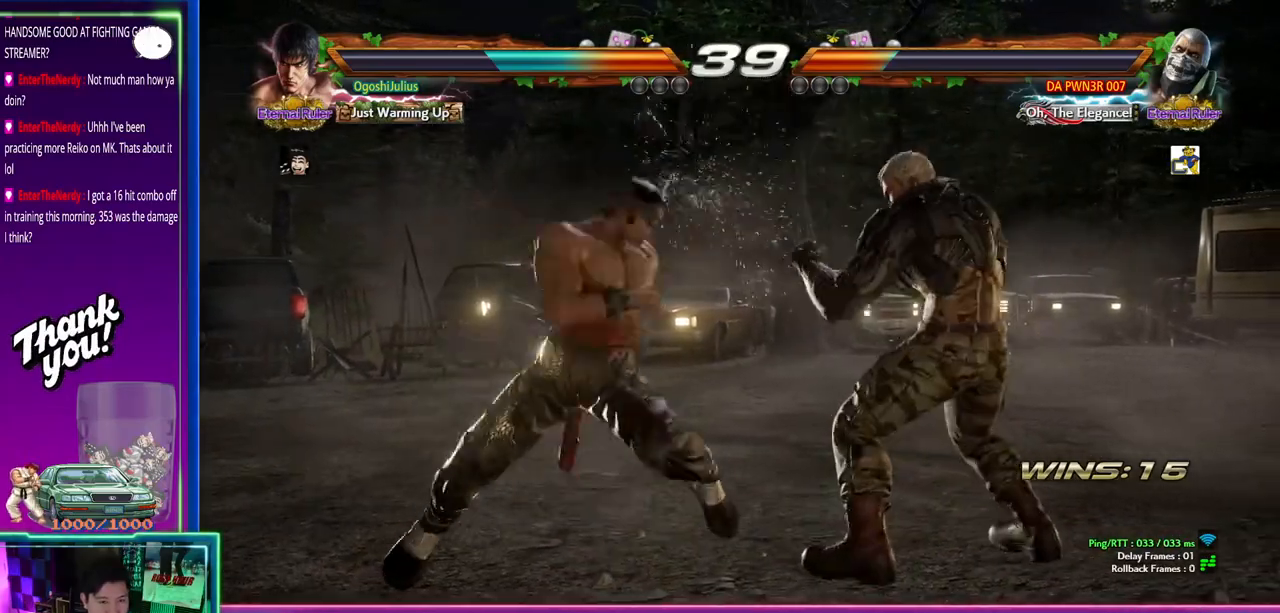
{"dt_ms": 500, "buttons": [], "left_stick": "center", "events": [[17, "left_stick", "center"]]}
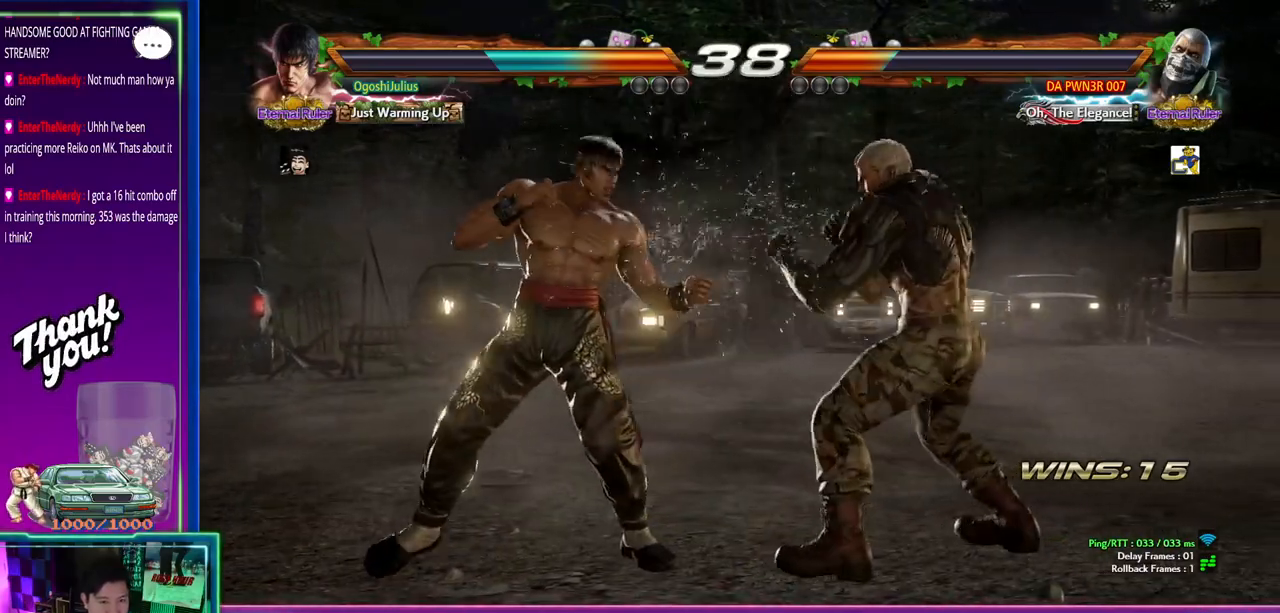
{"dt_ms": 500, "buttons": [], "left_stick": "center"}
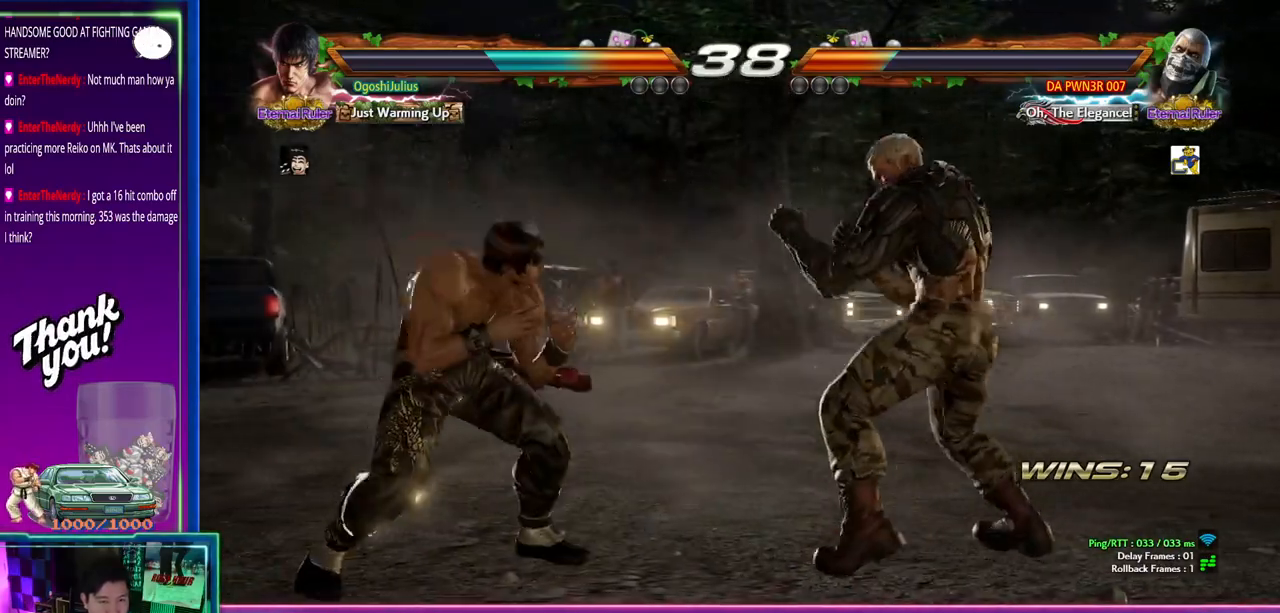
{"dt_ms": 500, "buttons": [], "left_stick": "center"}
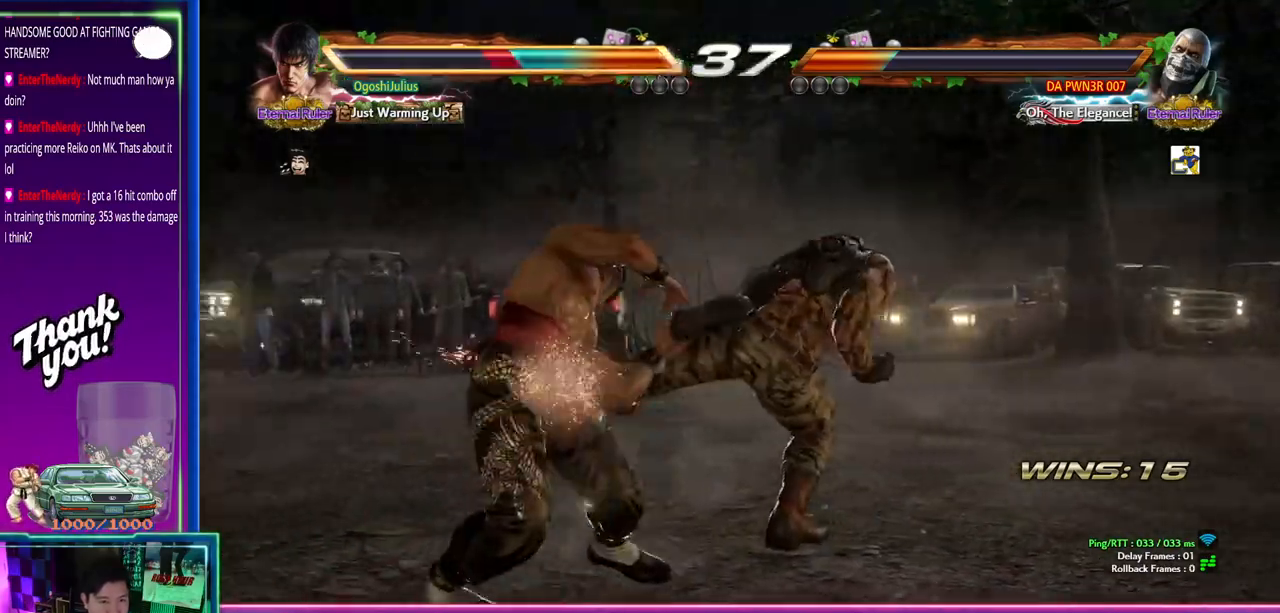
{"dt_ms": 1000, "buttons": [], "left_stick": "center"}
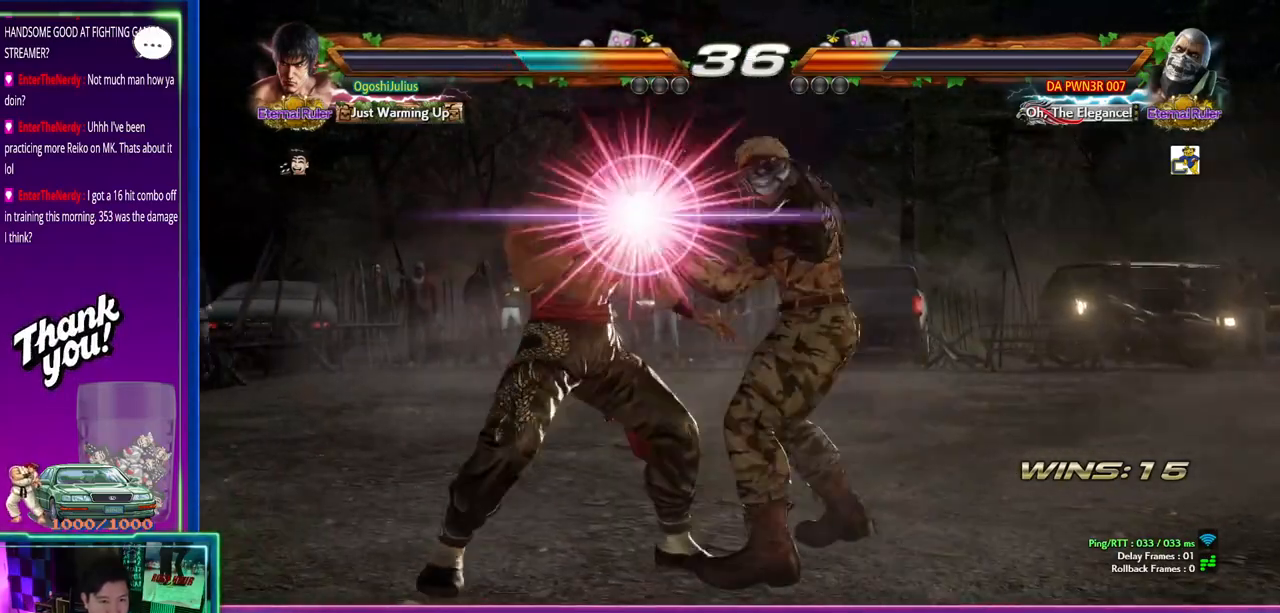
{"dt_ms": 500, "buttons": ["SQUARE", "TRIANGLE"], "left_stick": "center", "events": [[117, "SQUARE", "down"], [117, "TRIANGLE", "down"], [183, "SQUARE", "up"], [183, "TRIANGLE", "up"], [233, "SQUARE", "down"], [233, "TRIANGLE", "down"], [283, "SQUARE", "up"], [283, "TRIANGLE", "up"], [367, "SQUARE", "down"], [367, "TRIANGLE", "down"], [433, "SQUARE", "up"], [433, "TRIANGLE", "up"], [483, "SQUARE", "down"], [483, "TRIANGLE", "down"]]}
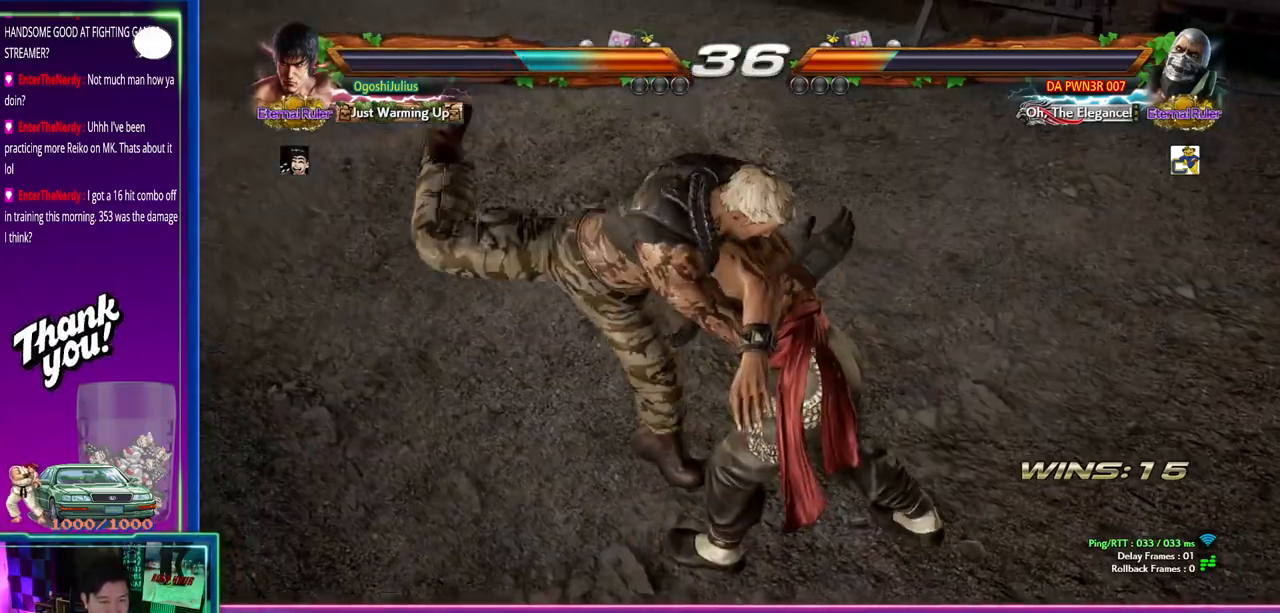
{"dt_ms": 500, "buttons": [], "left_stick": "center", "events": [[67, "SQUARE", "up"], [67, "TRIANGLE", "up"]]}
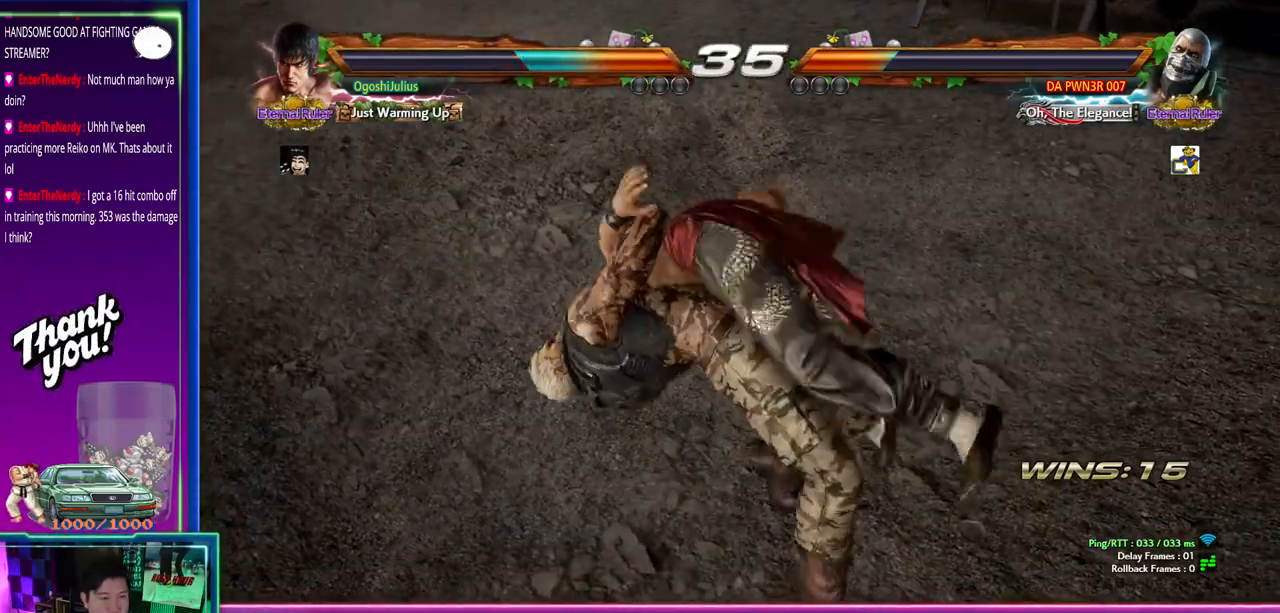
{"dt_ms": 500, "buttons": ["CROSS"], "left_stick": "center", "events": [[200, "left_stick", "left"], [450, "CROSS", "down"], [450, "left_stick", "center"]]}
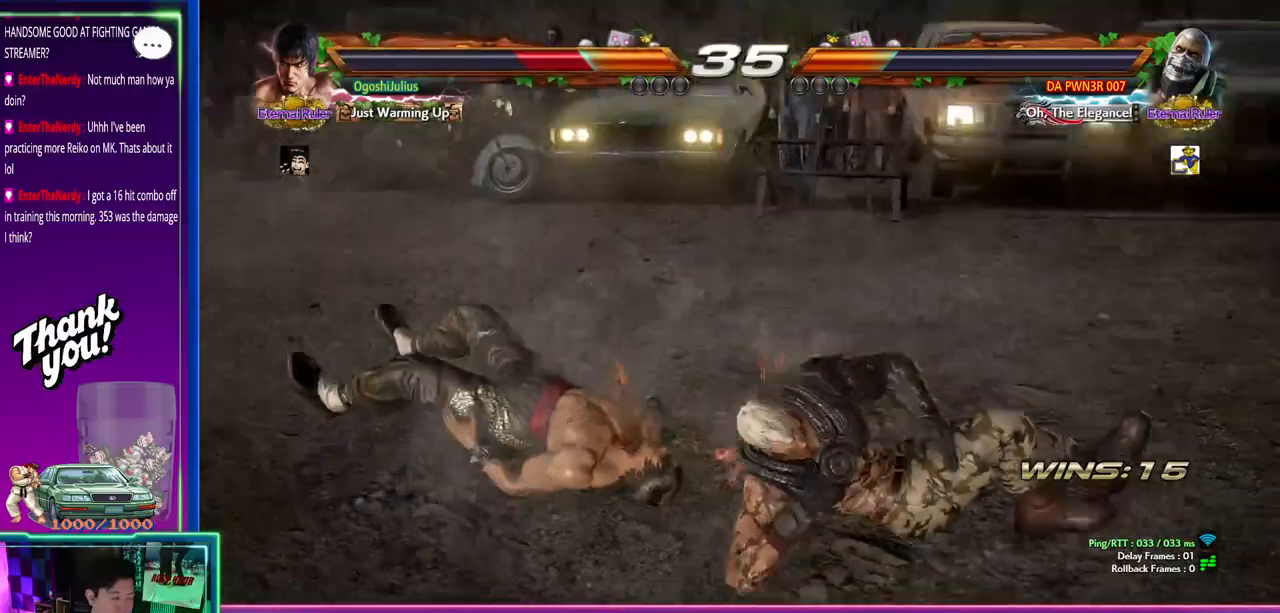
{"dt_ms": 500, "buttons": [], "left_stick": "center", "events": [[117, "CROSS", "up"], [200, "CROSS", "down"], [317, "CROSS", "up"]]}
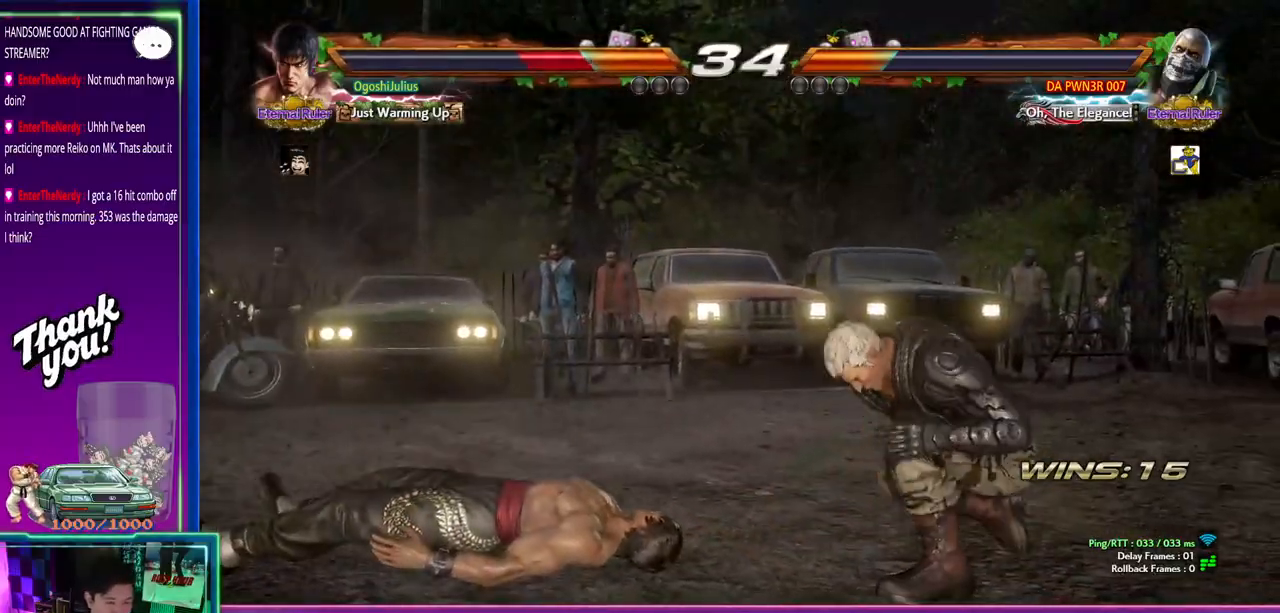
{"dt_ms": 500, "buttons": [], "left_stick": "left", "events": [[233, "left_stick", "left"]]}
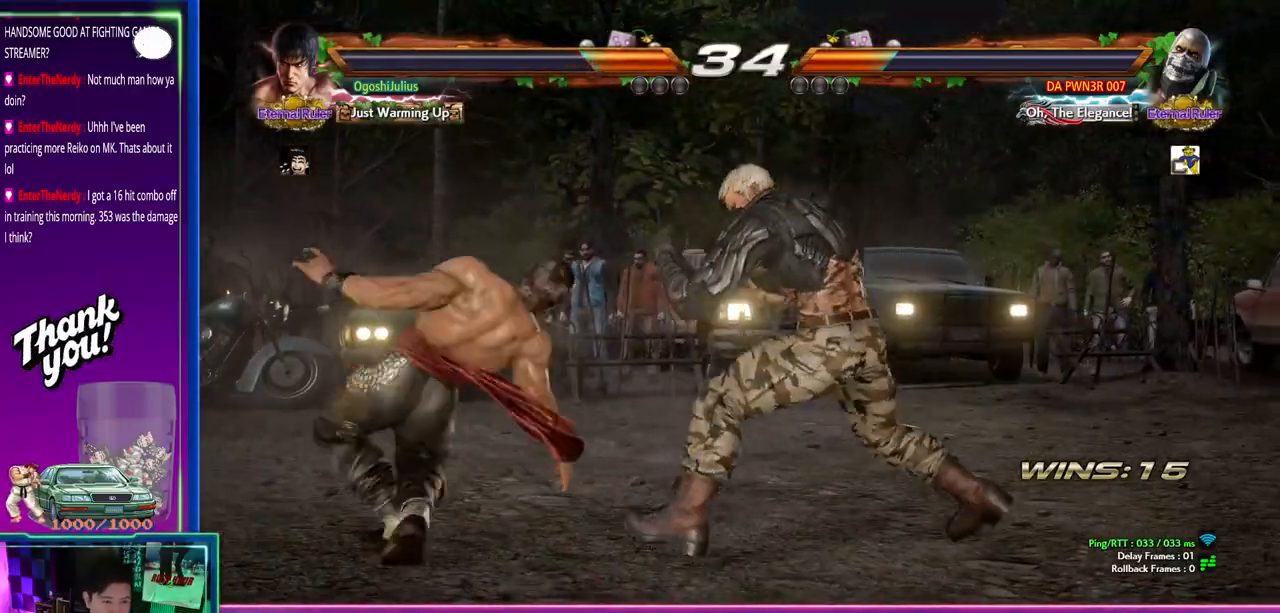
{"dt_ms": 500, "buttons": [], "left_stick": "center", "events": [[67, "left_stick", "center"]]}
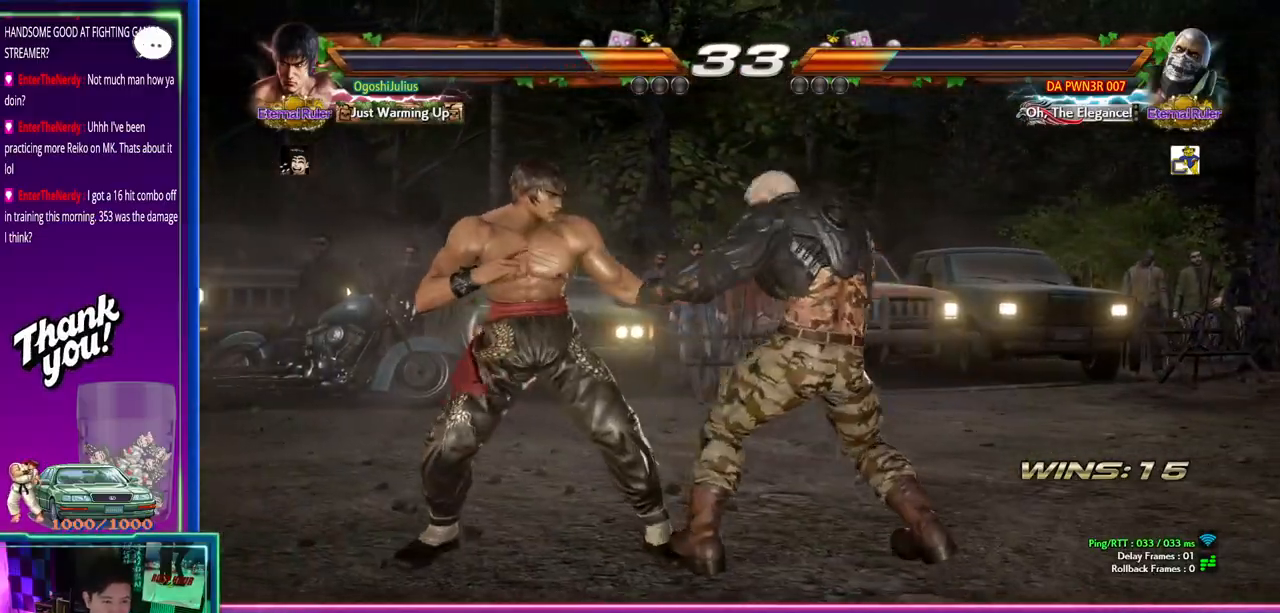
{"dt_ms": 500, "buttons": [], "left_stick": "center", "events": []}
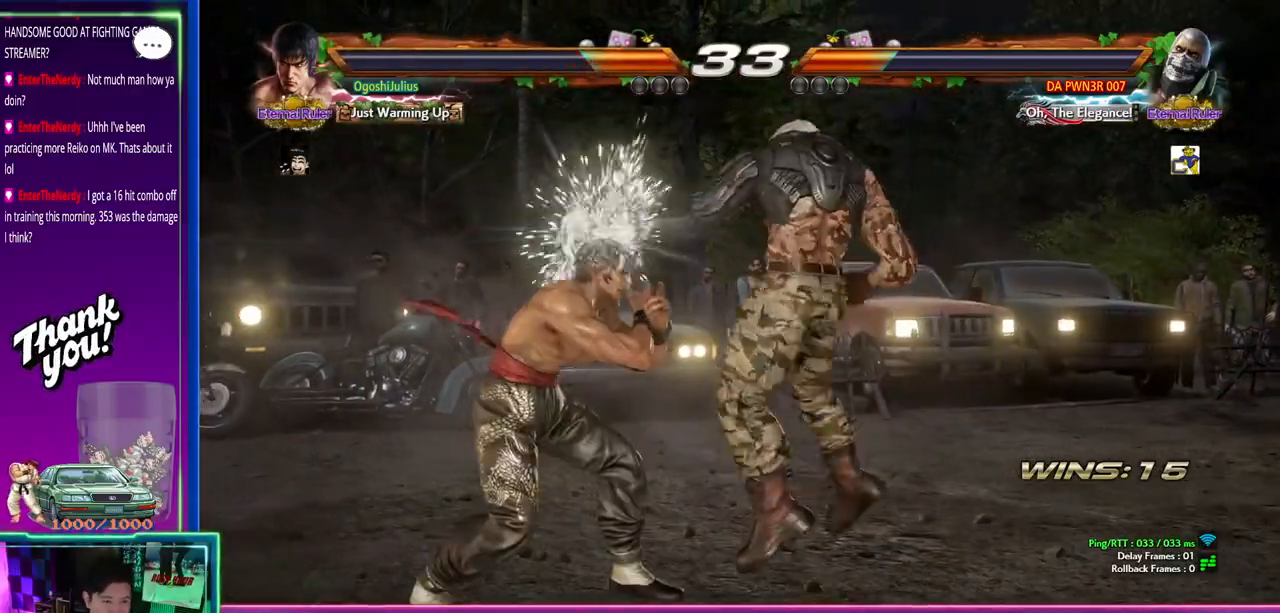
{"dt_ms": 500, "buttons": [], "left_stick": "center", "events": [[233, "SQUARE", "down"], [350, "SQUARE", "up"], [350, "TRIANGLE", "down"], [400, "TRIANGLE", "up"]]}
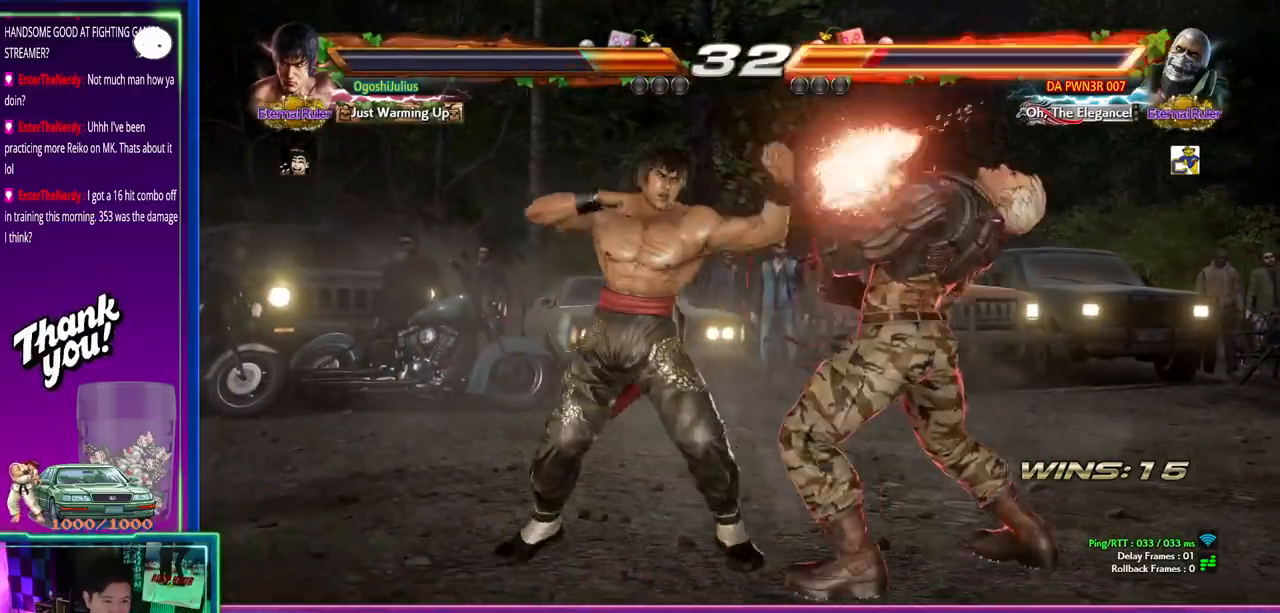
{"dt_ms": 500, "buttons": ["CIRCLE", "TRIANGLE"], "left_stick": "right", "events": [[33, "left_stick", "left"], [150, "left_stick", "right"], [200, "left_stick", "center"], [317, "left_stick", "right"], [367, "left_stick", "center"], [433, "left_stick", "right"], [500, "CIRCLE", "down"], [500, "TRIANGLE", "down"]]}
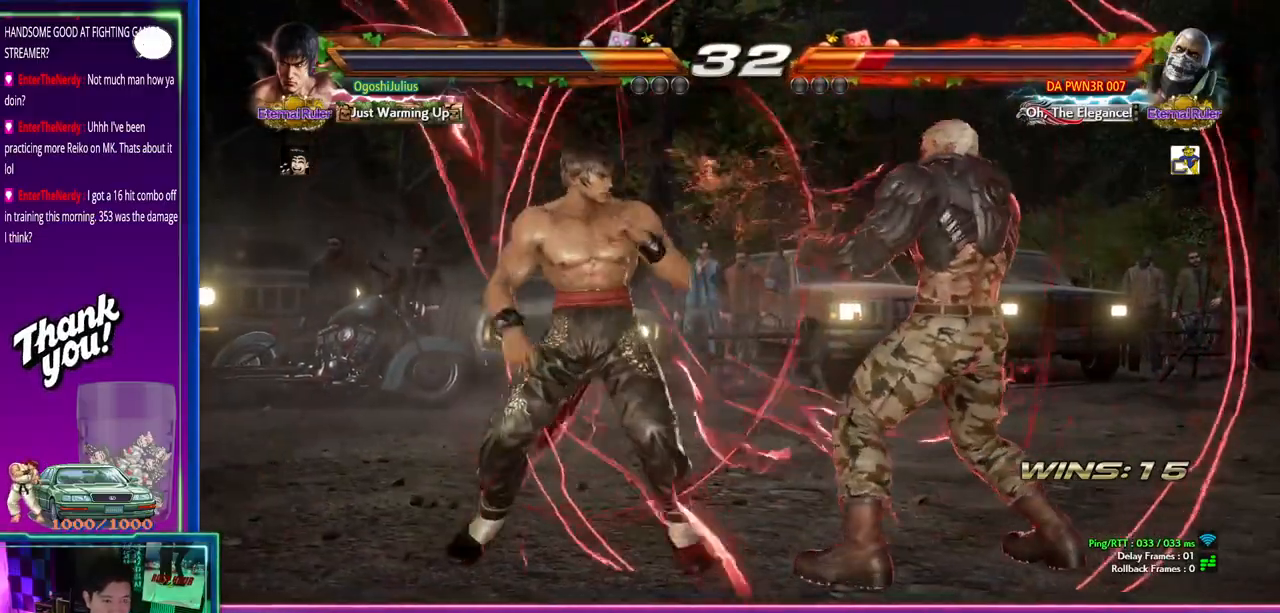
{"dt_ms": 500, "buttons": [], "left_stick": "center", "events": [[33, "CIRCLE", "up"], [33, "TRIANGLE", "up"], [33, "left_stick", "center"]]}